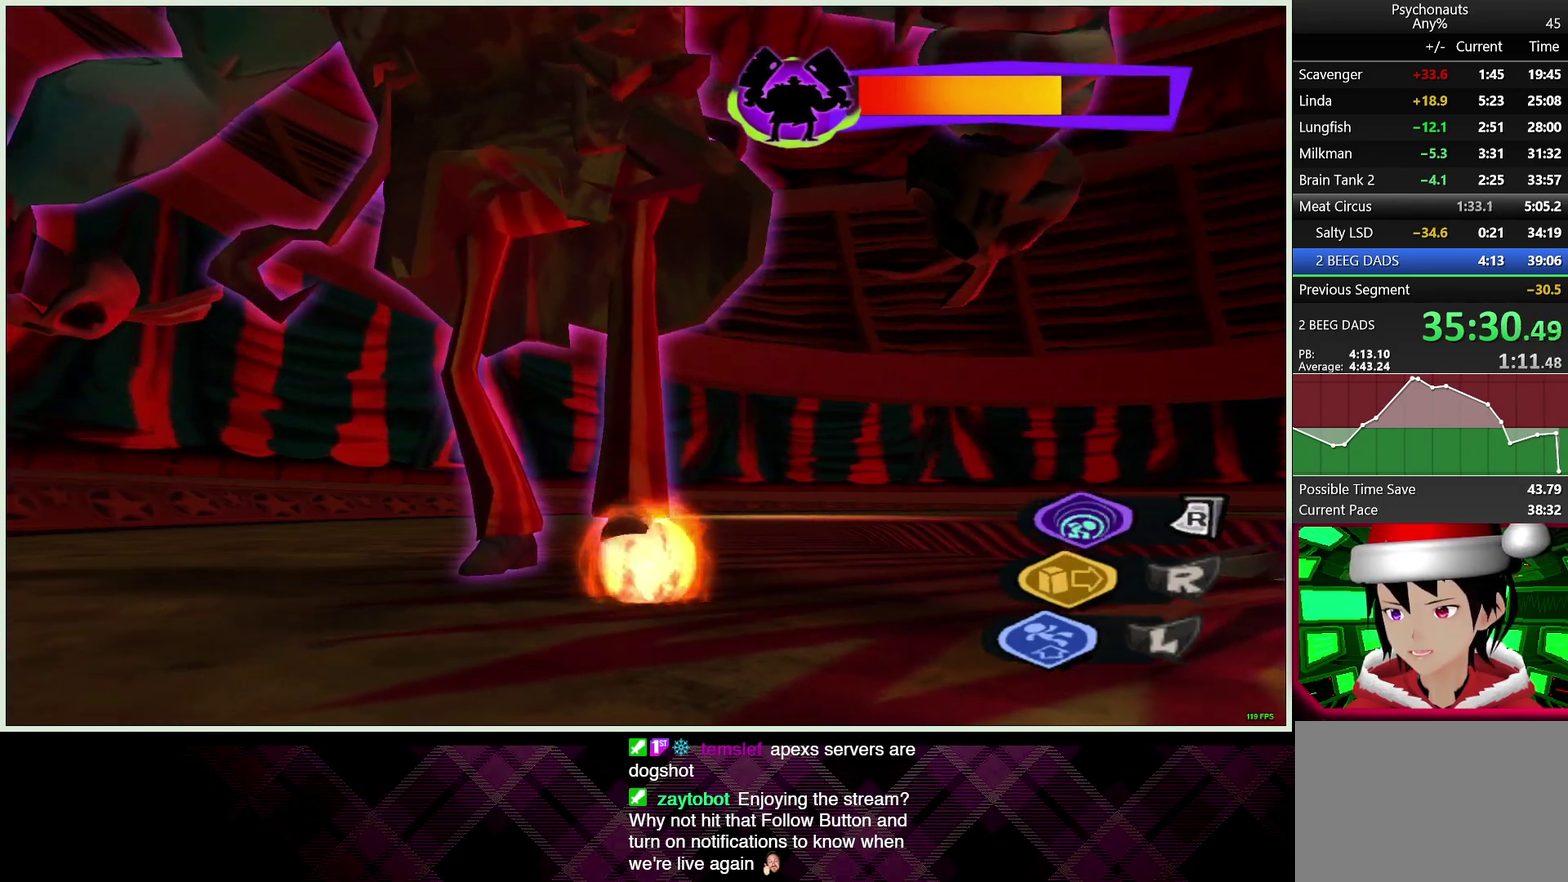
Gameplay with a controller (PlayStation layout); each line is a JSON object with the inputs held at the frame after it. "events" lists button and stick changes between this image and that frame as [ms after this image, input, new state], when the widget could be followed in between. Not read: L2 R2.
{"buttons": ["CROSS"], "left_stick": "down", "right_stick": "center", "events": [[83, "left_stick", "down"], [417, "CROSS", "down"]]}
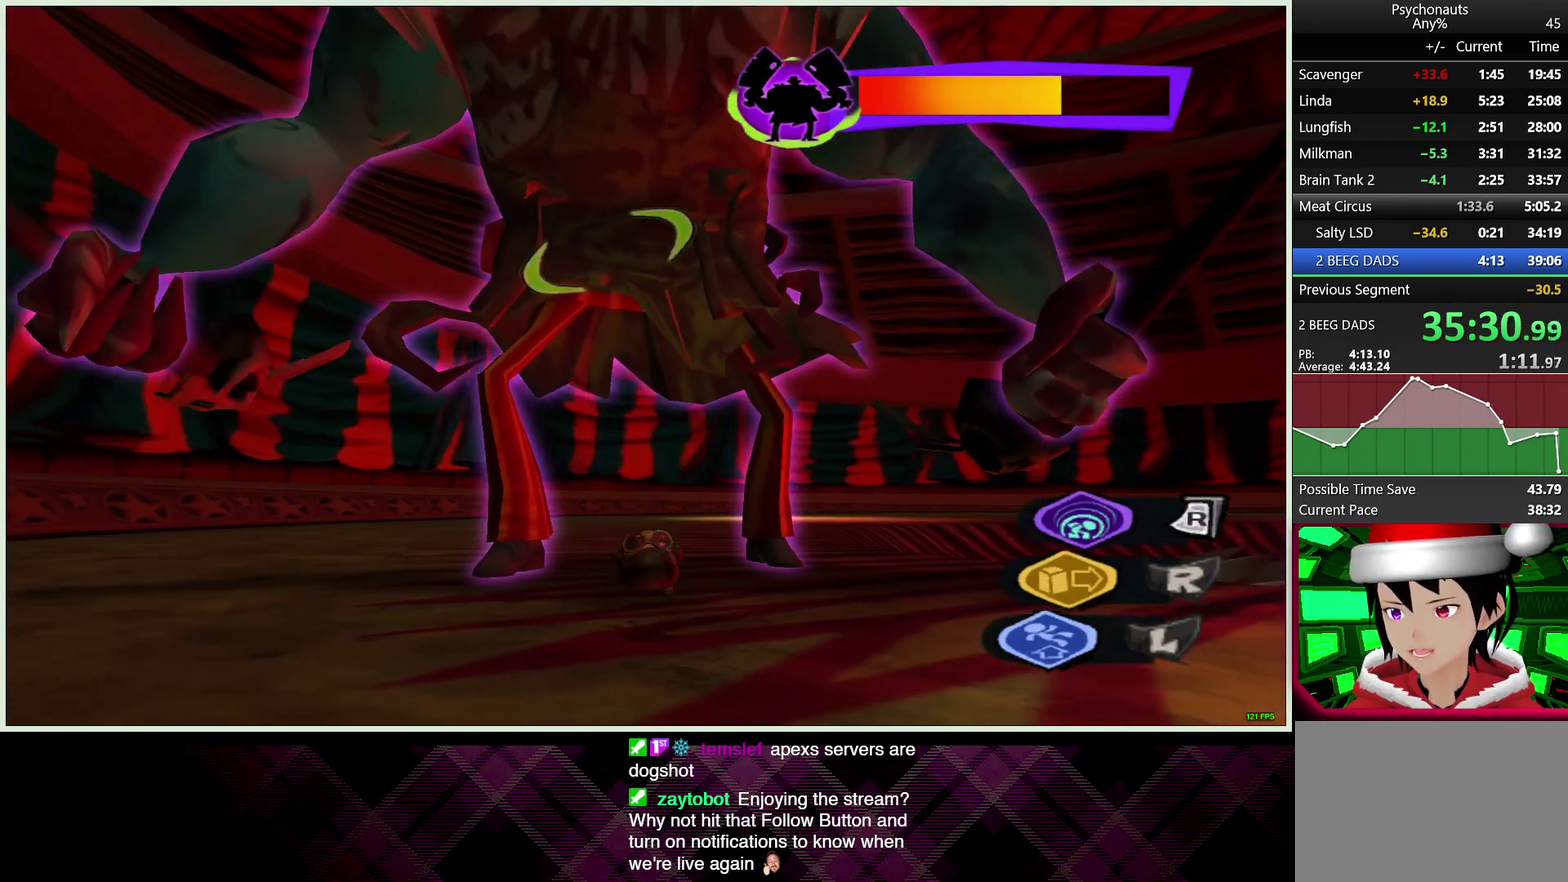
{"buttons": [], "left_stick": "down", "right_stick": "center", "events": [[33, "CROSS", "up"]]}
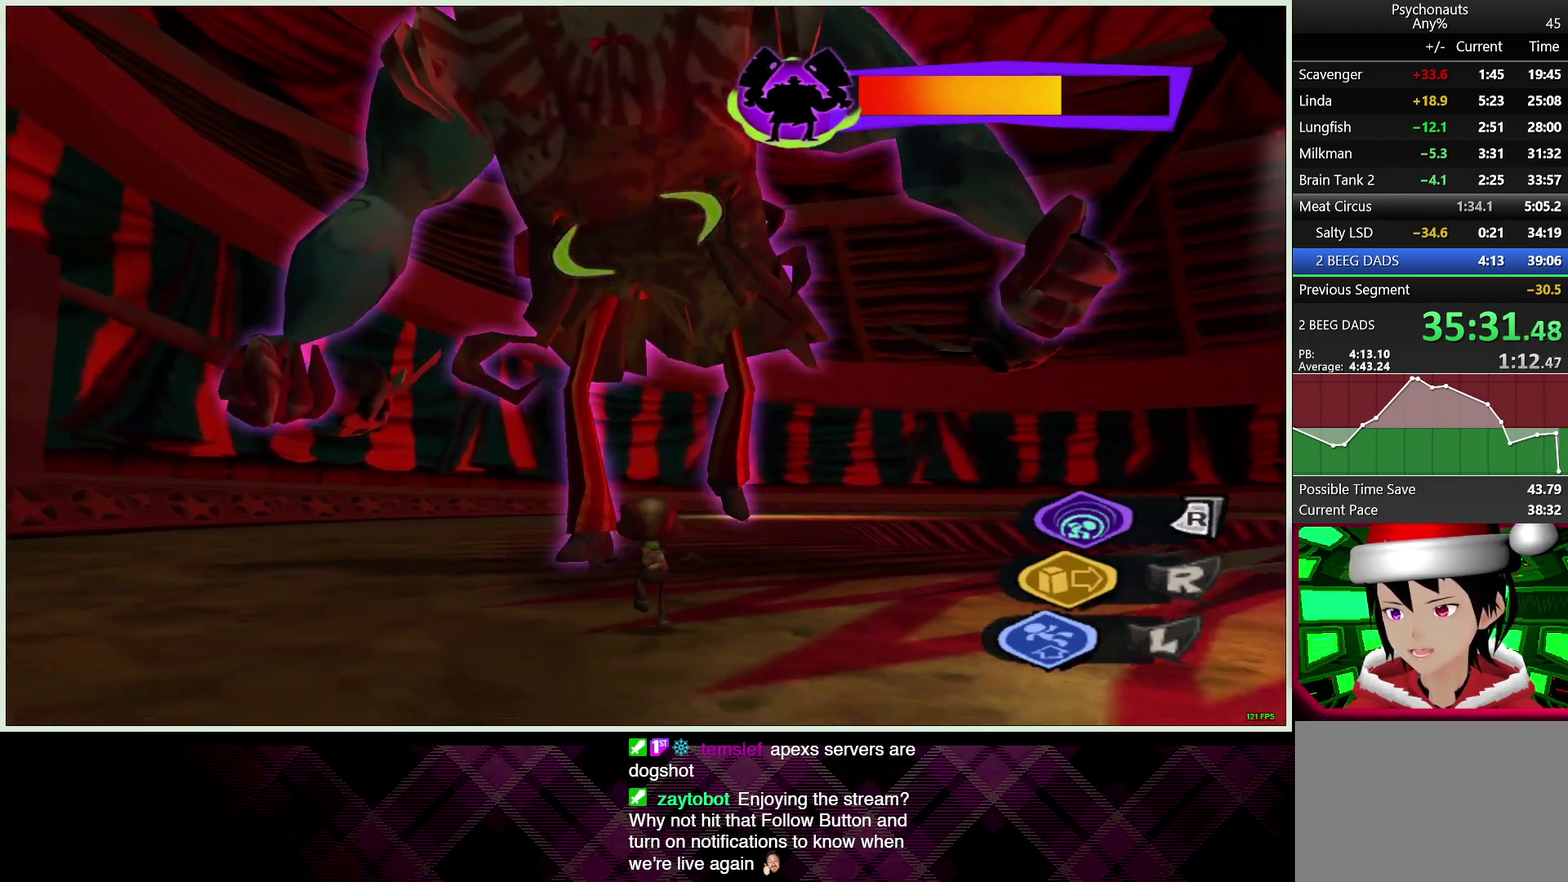
{"buttons": [], "left_stick": "down-right", "right_stick": "center", "events": [[467, "left_stick", "down-right"]]}
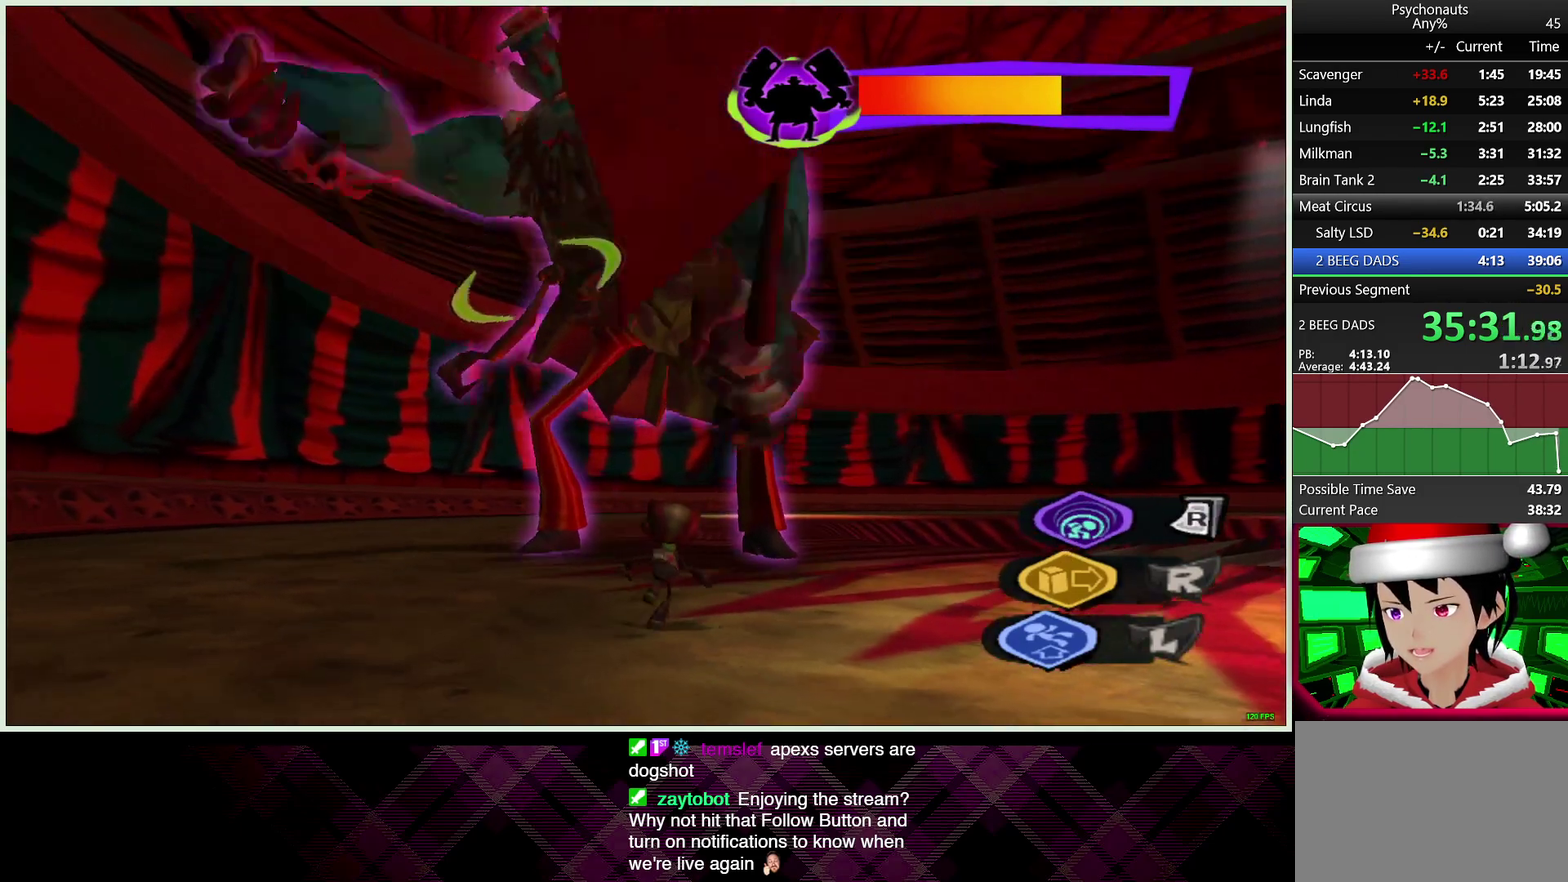
{"buttons": [], "left_stick": "center", "right_stick": "center", "events": [[33, "left_stick", "right"], [133, "CROSS", "down"], [217, "CROSS", "up"], [483, "left_stick", "center"]]}
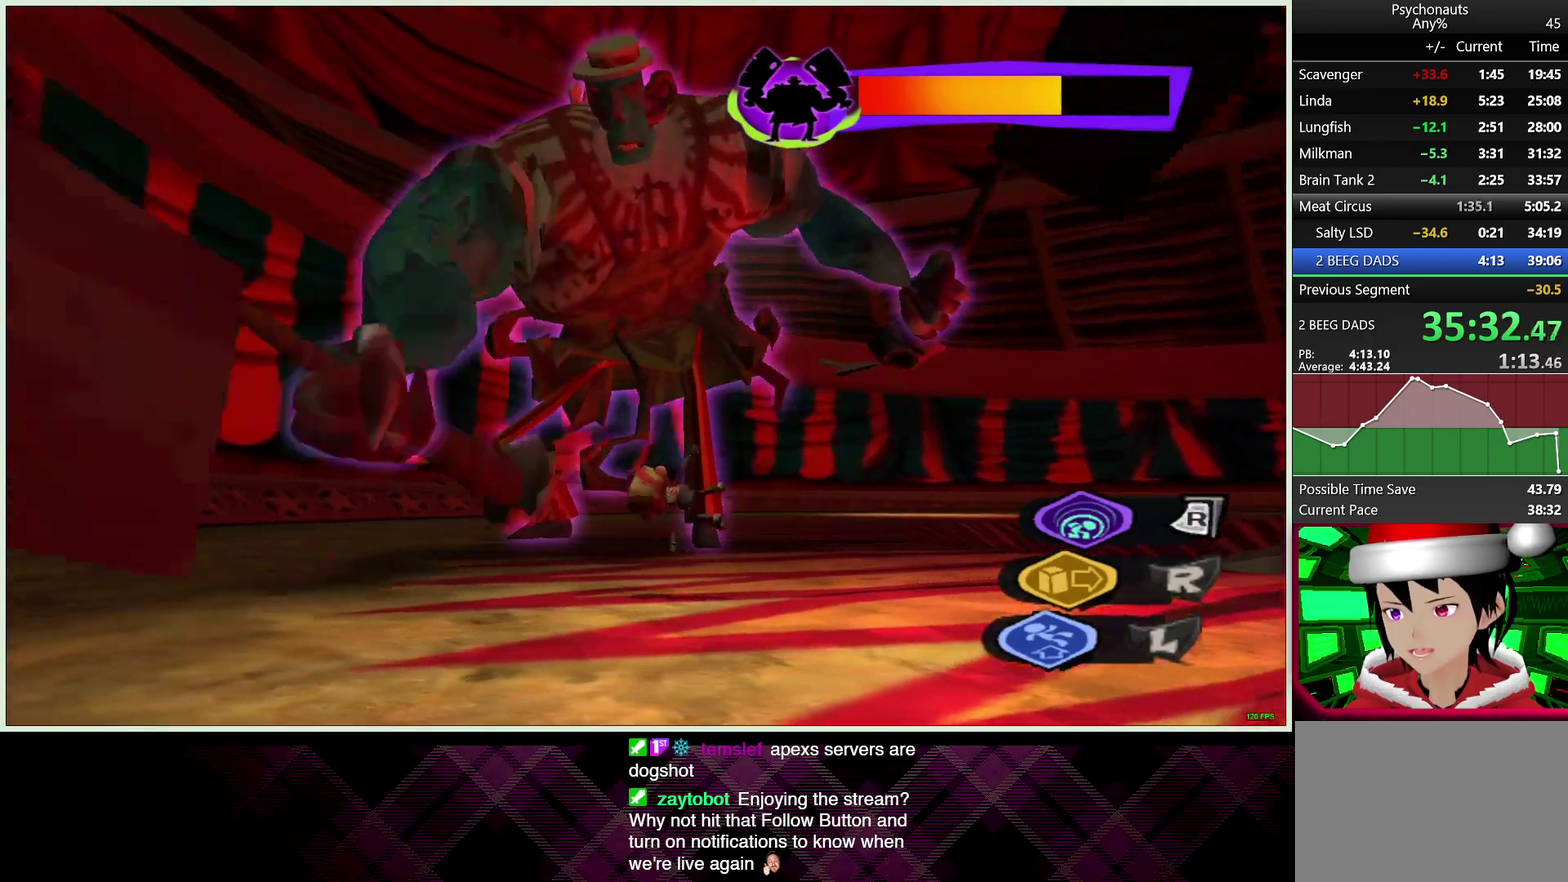
{"buttons": [], "left_stick": "up-left", "right_stick": "center", "events": [[67, "left_stick", "up-left"]]}
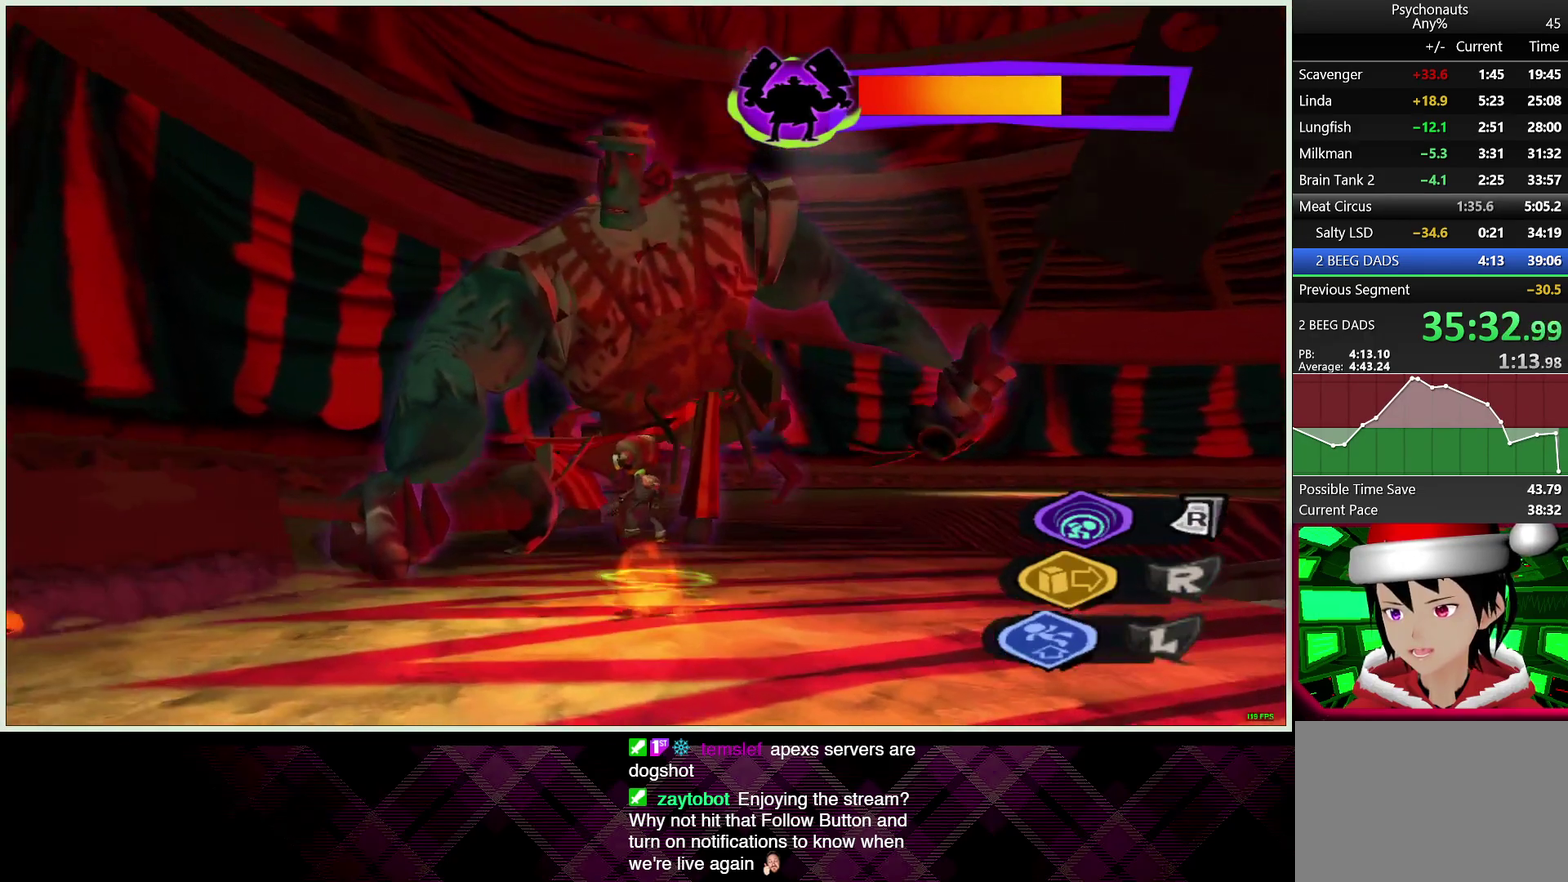
{"buttons": ["CROSS"], "left_stick": "up", "right_stick": "center", "events": [[50, "left_stick", "down-right"], [117, "left_stick", "up-left"], [267, "CROSS", "down"], [367, "left_stick", "up"]]}
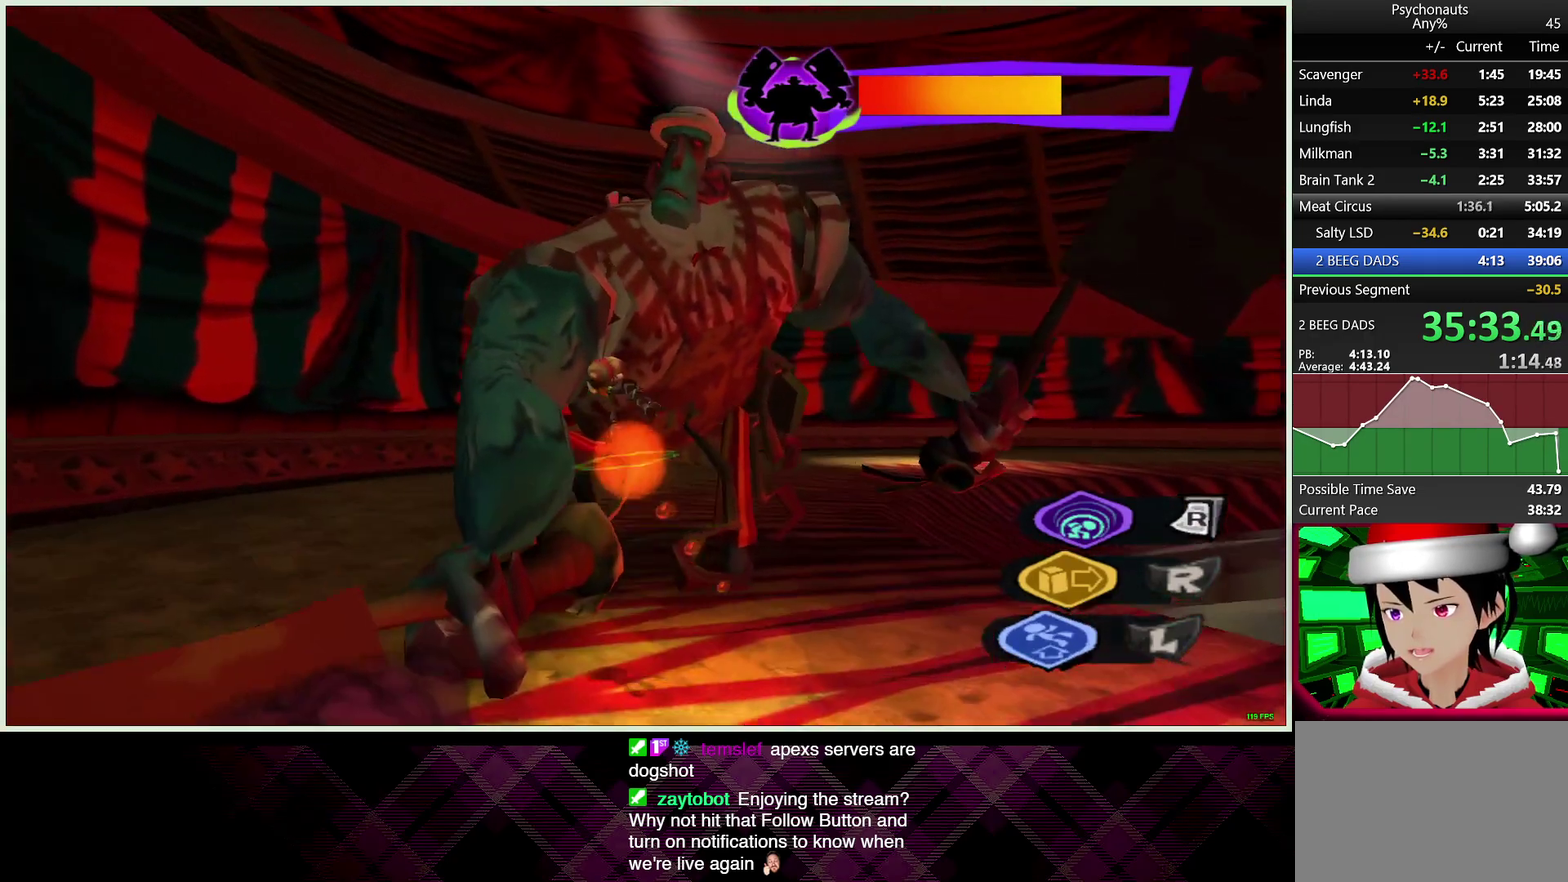
{"buttons": [], "left_stick": "up", "right_stick": "center", "events": [[350, "CROSS", "up"], [383, "left_stick", "up-left"], [500, "left_stick", "up"]]}
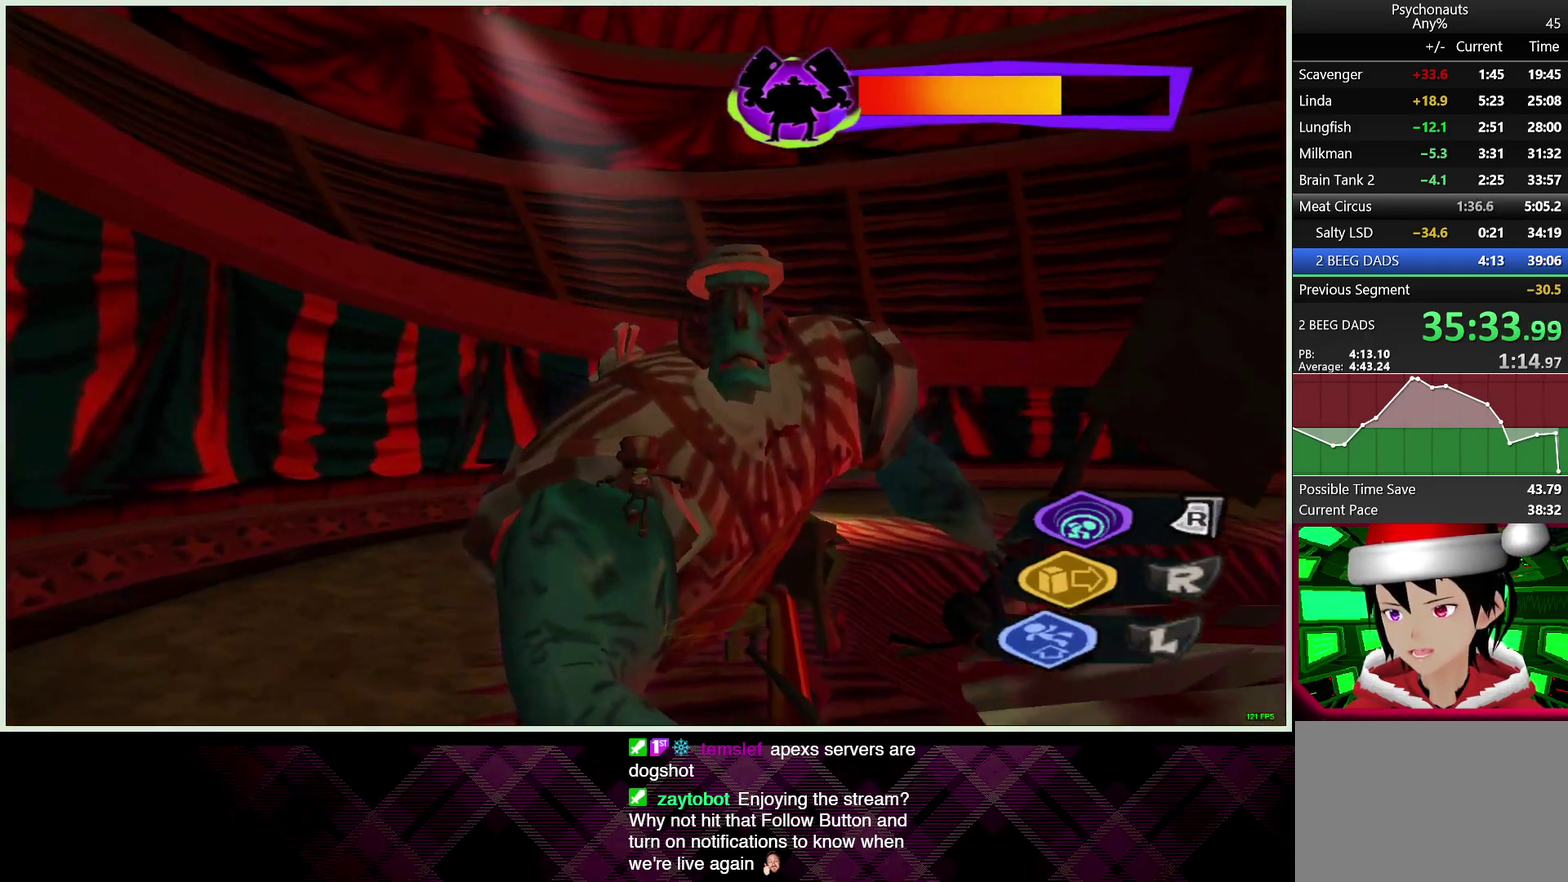
{"buttons": [], "left_stick": "center", "right_stick": "center", "events": [[117, "left_stick", "up-right"], [133, "SQUARE", "down"], [200, "SQUARE", "up"], [300, "left_stick", "center"]]}
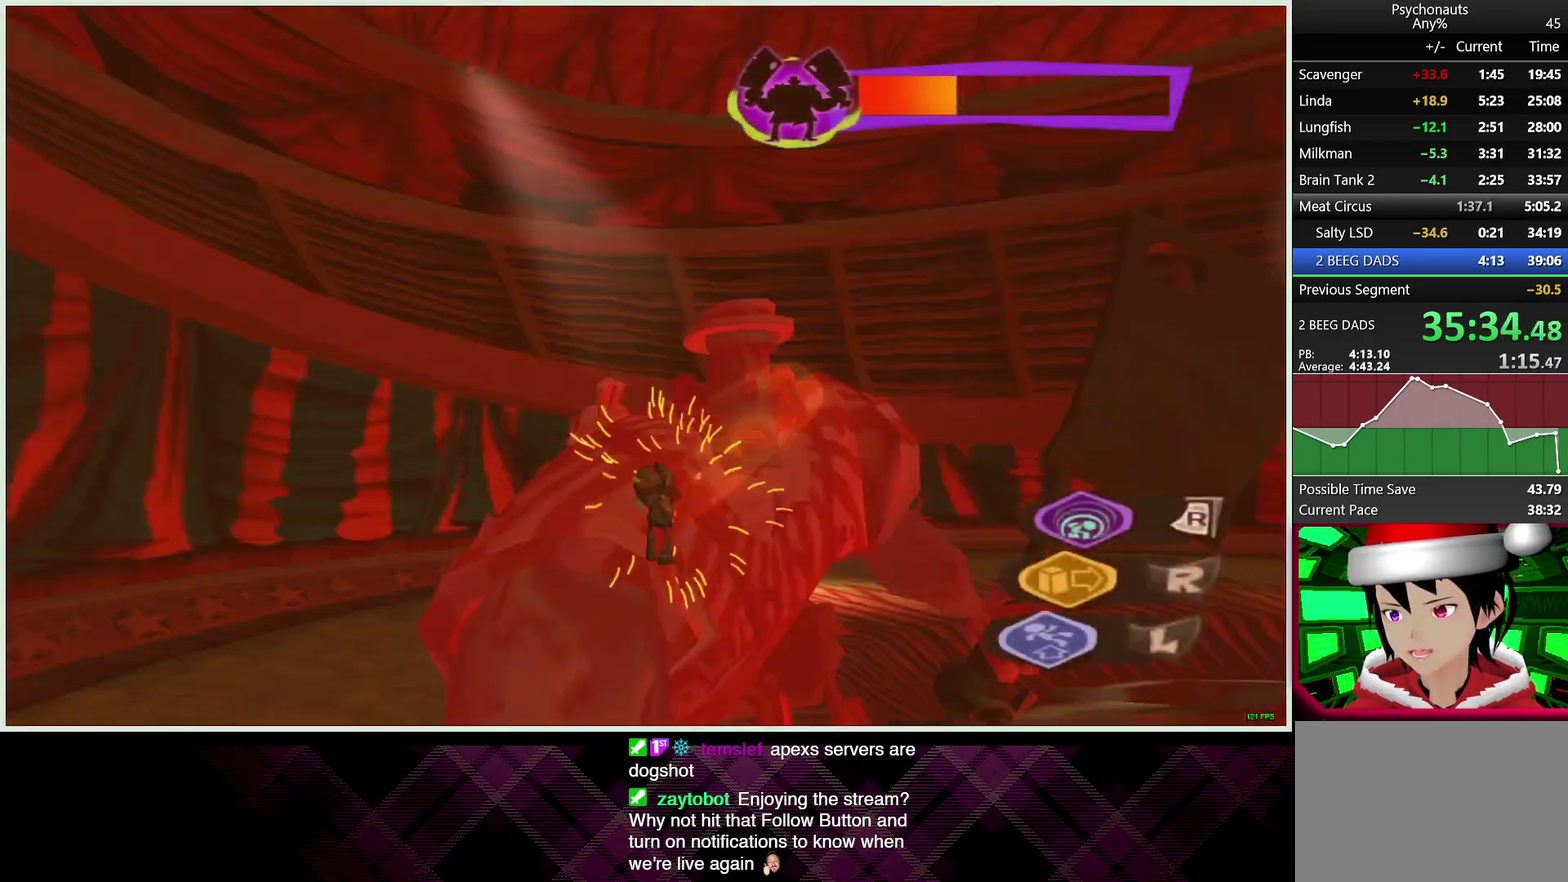
{"buttons": [], "left_stick": "right", "right_stick": "center", "events": [[33, "left_stick", "right"]]}
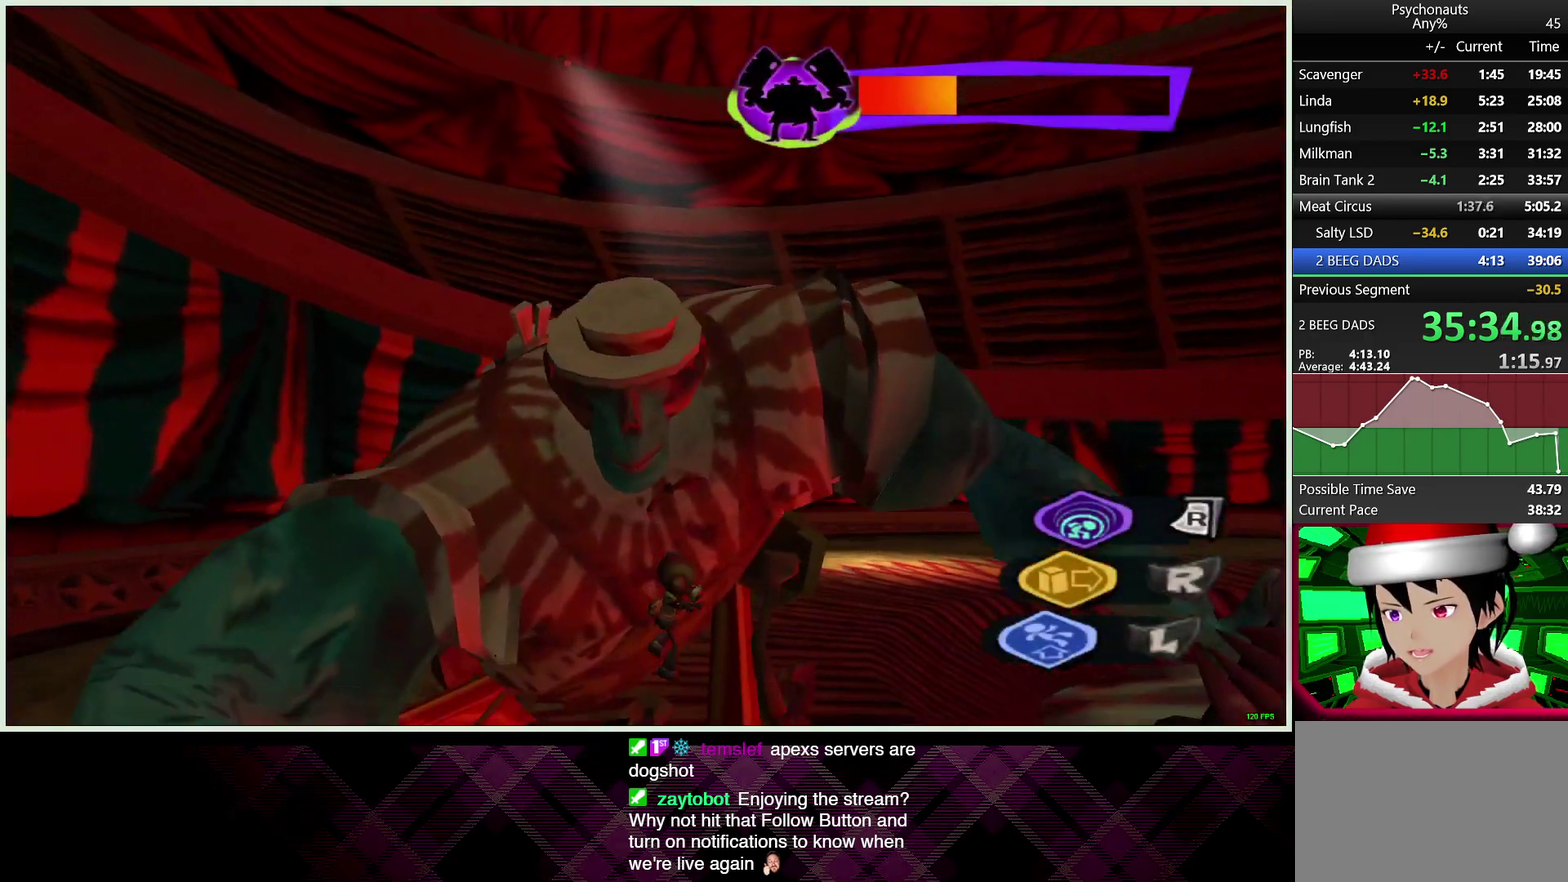
{"buttons": [], "left_stick": "center", "right_stick": "center", "events": [[83, "left_stick", "up-left"], [283, "left_stick", "center"]]}
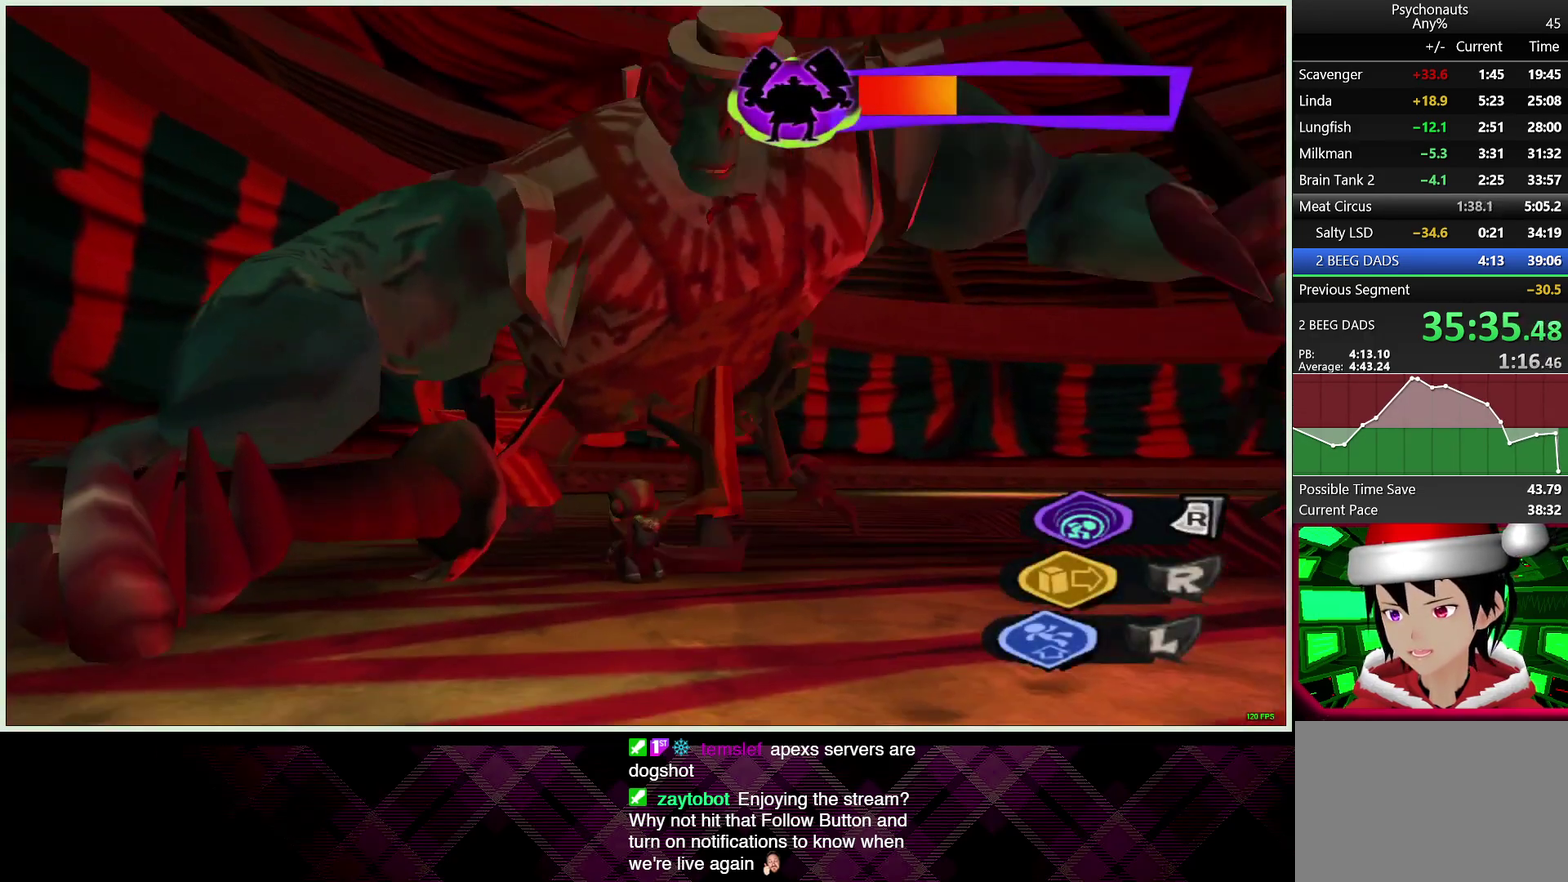
{"buttons": [], "left_stick": "center", "right_stick": "center", "events": [[267, "left_stick", "up-left"], [317, "left_stick", "center"]]}
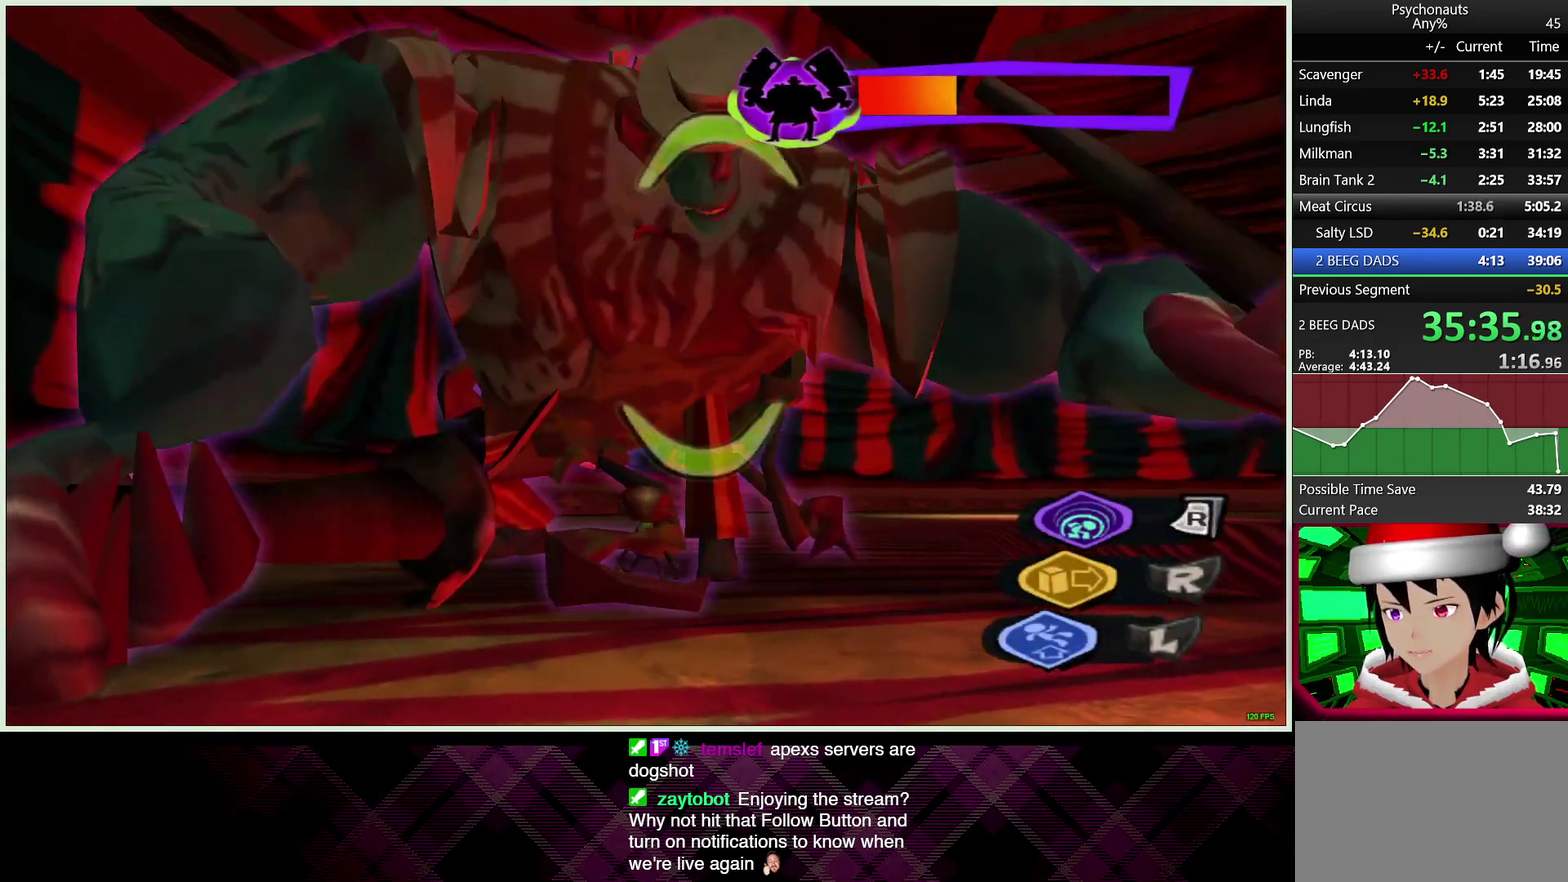
{"buttons": [], "left_stick": "center", "right_stick": "center", "events": []}
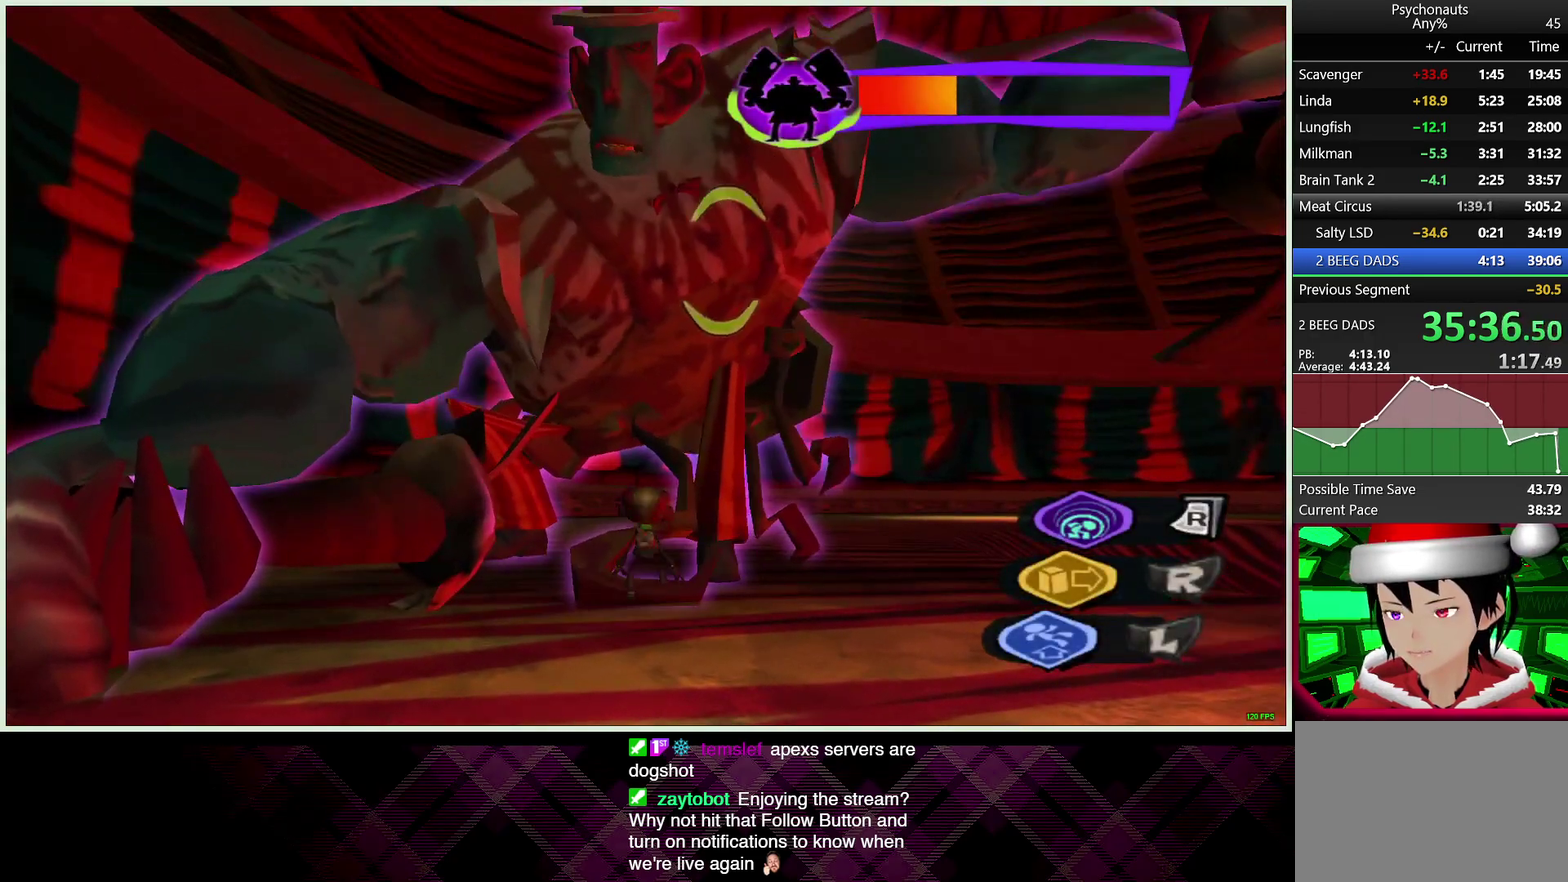
{"buttons": [], "left_stick": "center", "right_stick": "center", "events": []}
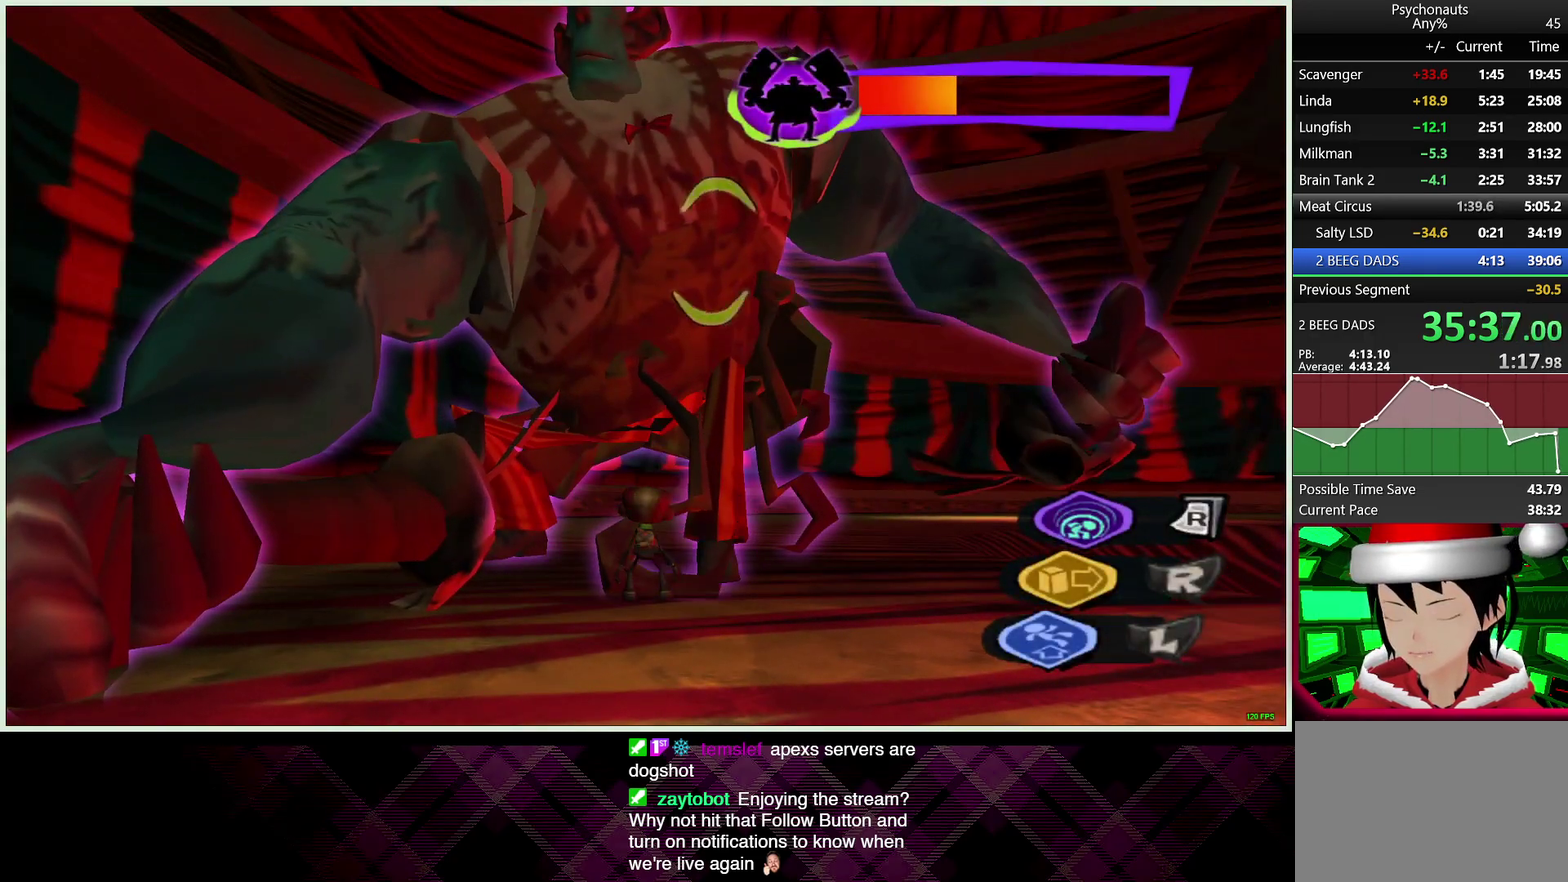
{"buttons": [], "left_stick": "center", "right_stick": "center", "events": []}
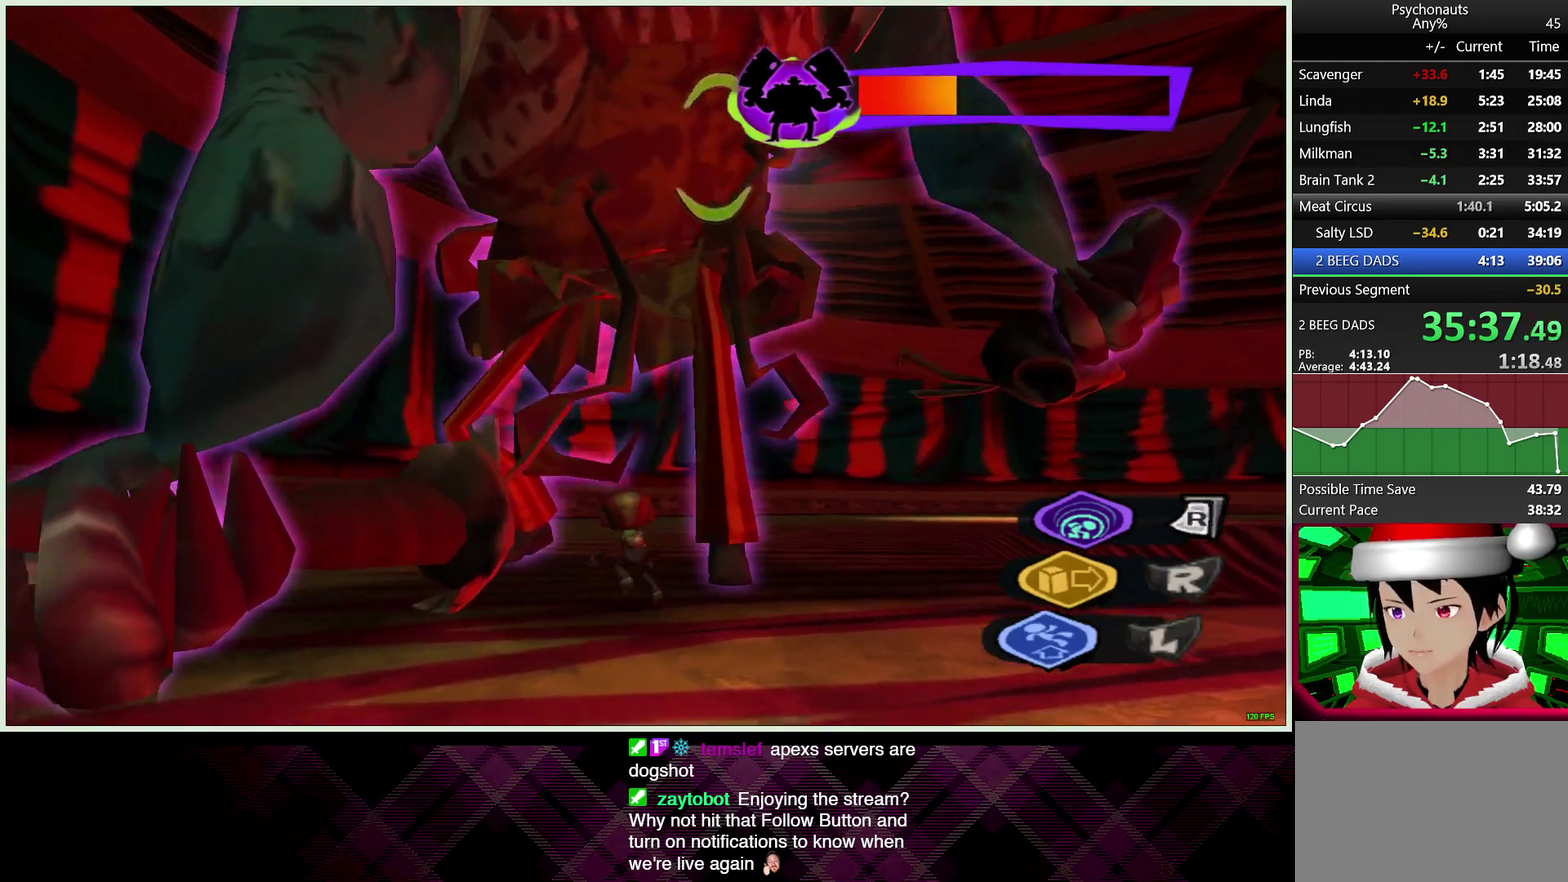
{"buttons": [], "left_stick": "center", "right_stick": "center", "events": []}
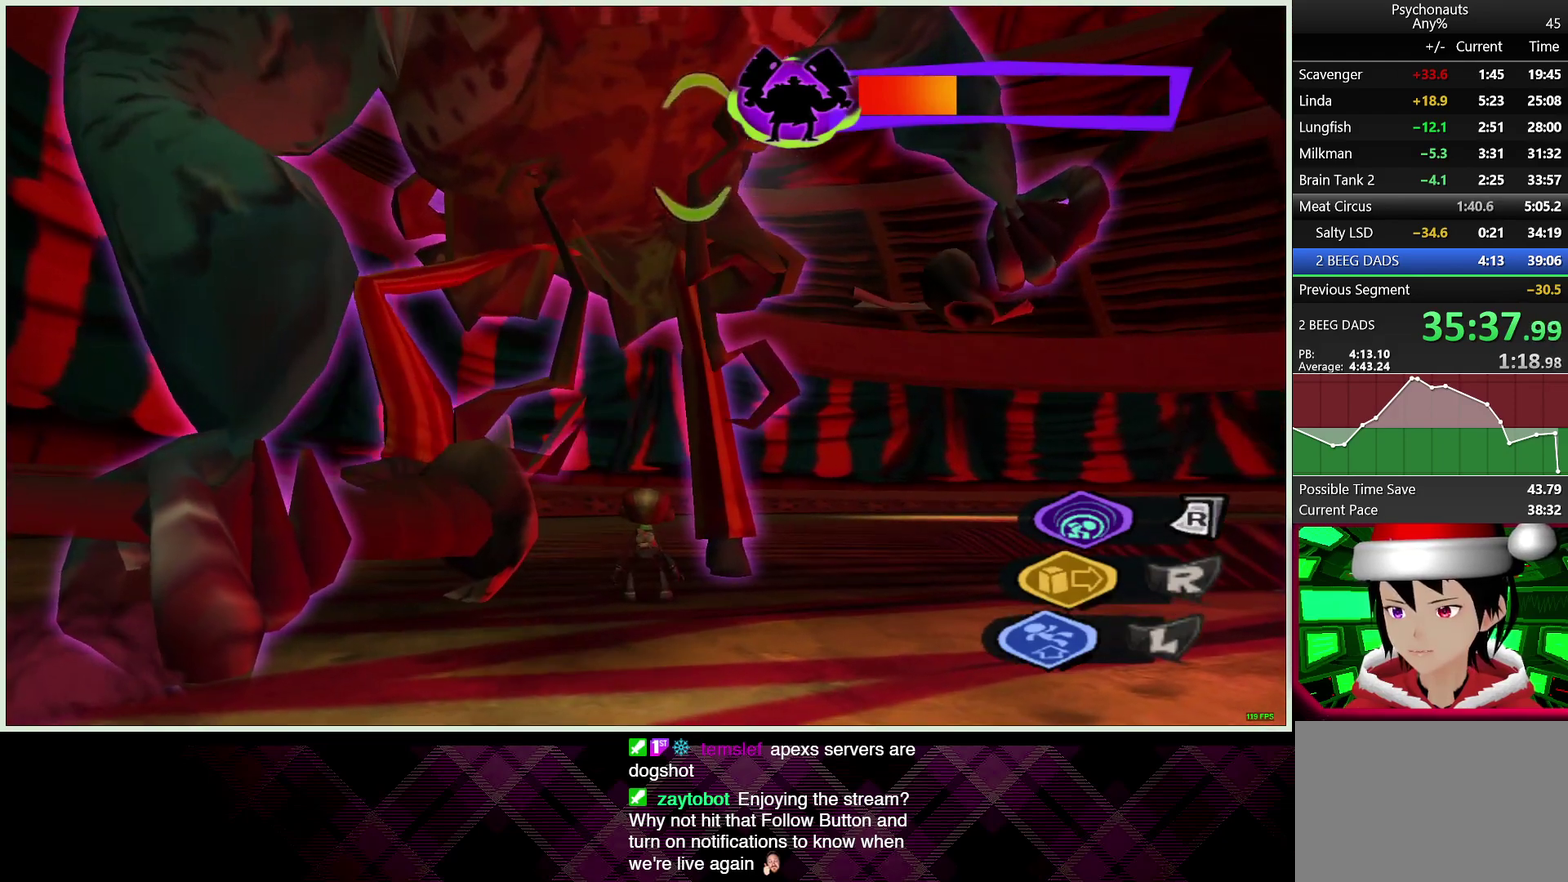
{"buttons": [], "left_stick": "center", "right_stick": "center", "events": []}